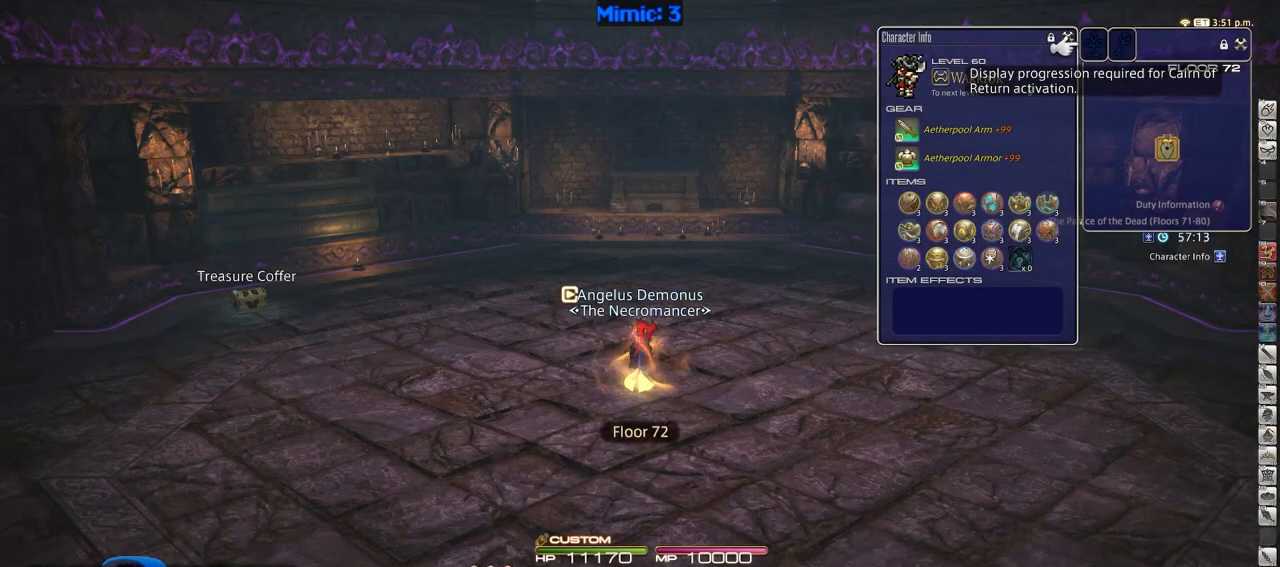
Gameplay with keyboard; each line is a JSON object with the keys held at the frame after it. "events" lists presses ("down") and releases ("up") of ".", "/", "0", "1", "2", "3", "4", "5", "6", "7", "8", "9", "a", "alt_l", "alt_r", "b", "backslash", "backspace", "c", "caps_lock", "comma", "ctrl_l", "ctrl_r", "d", "down", "e", "equals", "escape", "f", "f1", "f10", "f11", "f12", "f2", "f3", "f4", "f5", "f6", "f7", "f8", "f9", "g", "h", "i", "j", "k", "l", "lbracket", "left", "m", "minus", "n", "o", "p", "q", "quote", "r", "rbracket", "return", "right", "s", "semicolon", "shift_l", "shift_r", "space", "super", "t", "tab", "tilde", "u", "up", "v", "w", "x", "y" and "z" between this image and that frame as [ms after this image, input, new state], when the widget could be followed in between. No other keys are recorded. Mouse input is not recorded.
{"keys": ["p", "q", "w"], "events": [[200, "w", "down"], [383, "p", "down"], [434, "q", "down"]]}
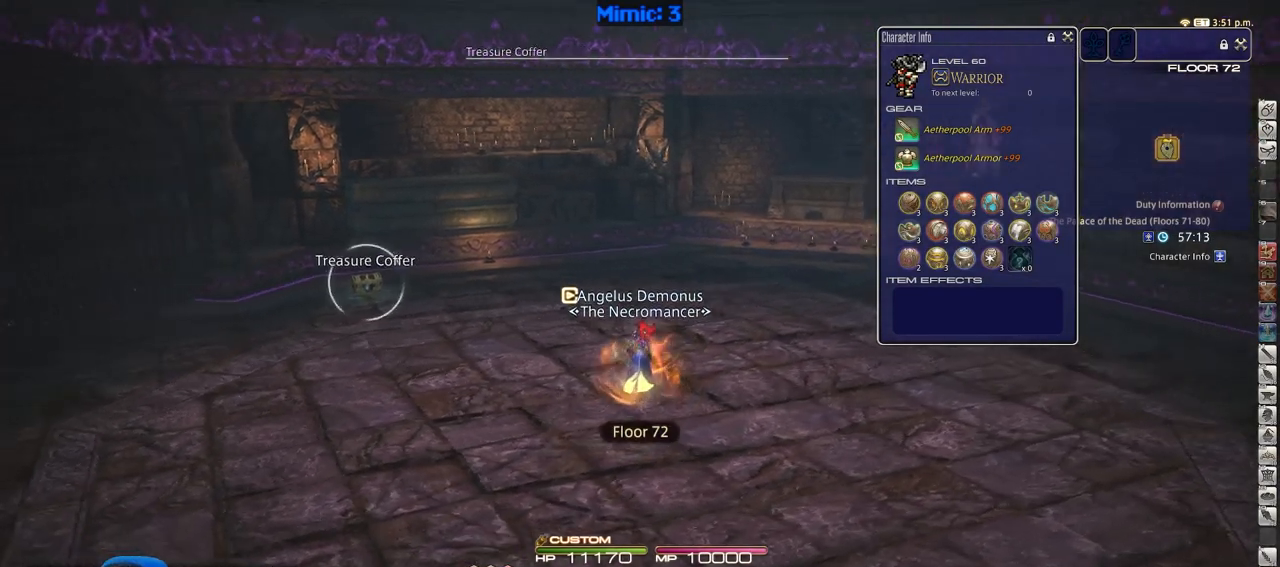
{"keys": ["p", "w"], "events": [[67, "q", "up"], [217, "return", "down"], [351, "return", "up"]]}
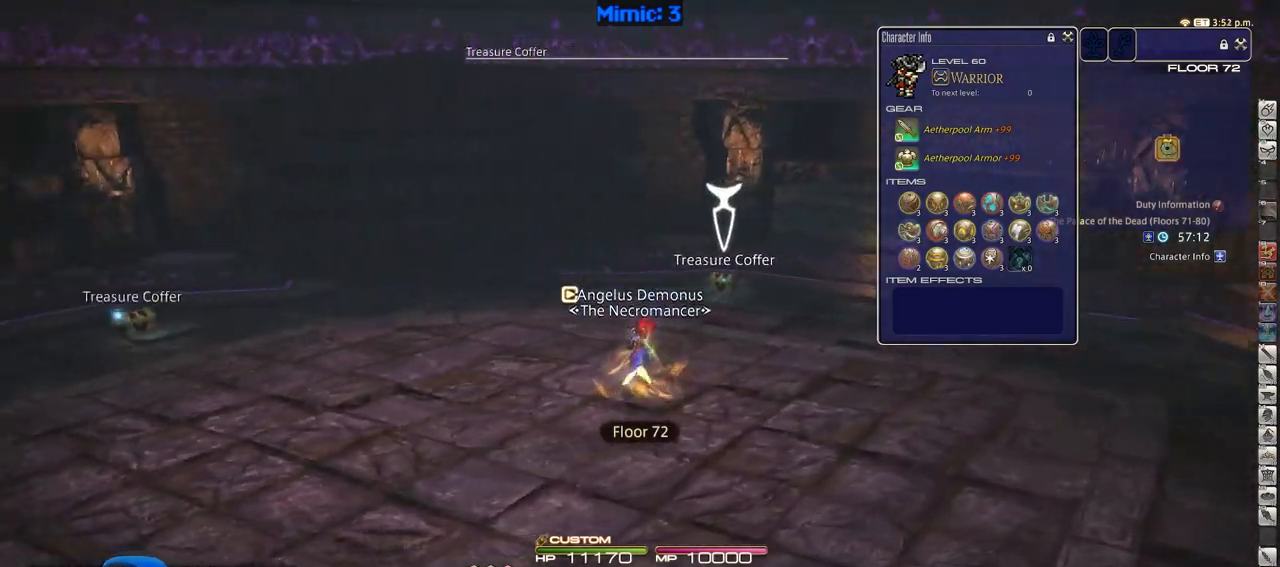
{"keys": ["w"], "events": [[83, "d", "down"], [133, "space", "down"], [233, "p", "up"], [267, "space", "up"], [317, "d", "up"], [417, "return", "down"], [500, "return", "up"]]}
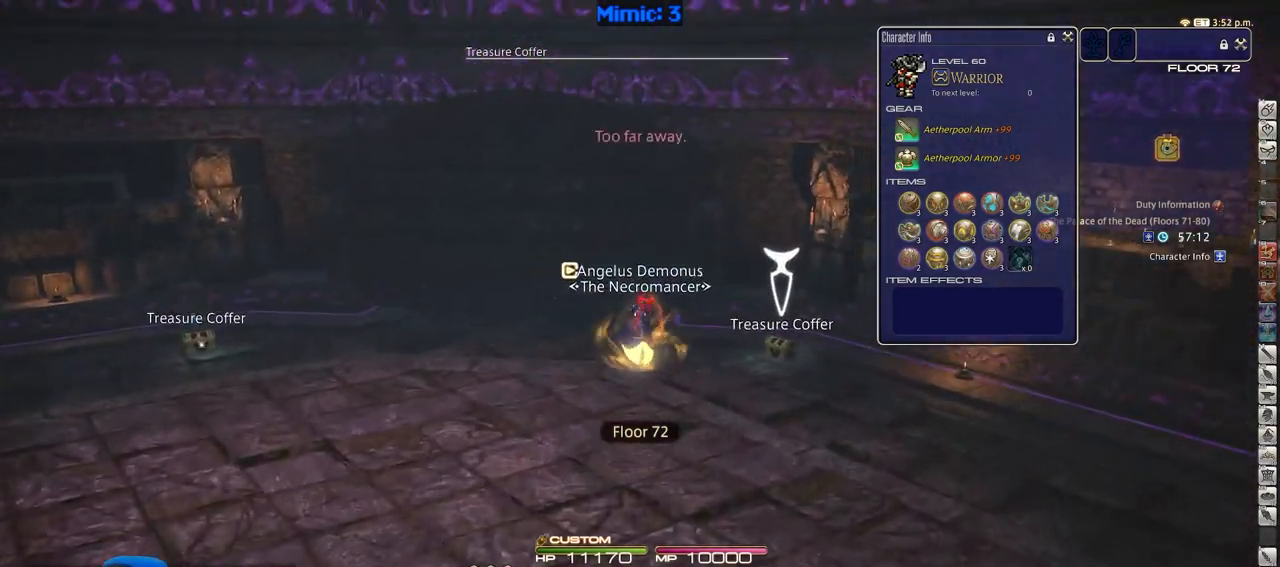
{"keys": ["p", "w"], "events": [[150, "rbracket", "down"], [284, "rbracket", "up"], [484, "p", "down"]]}
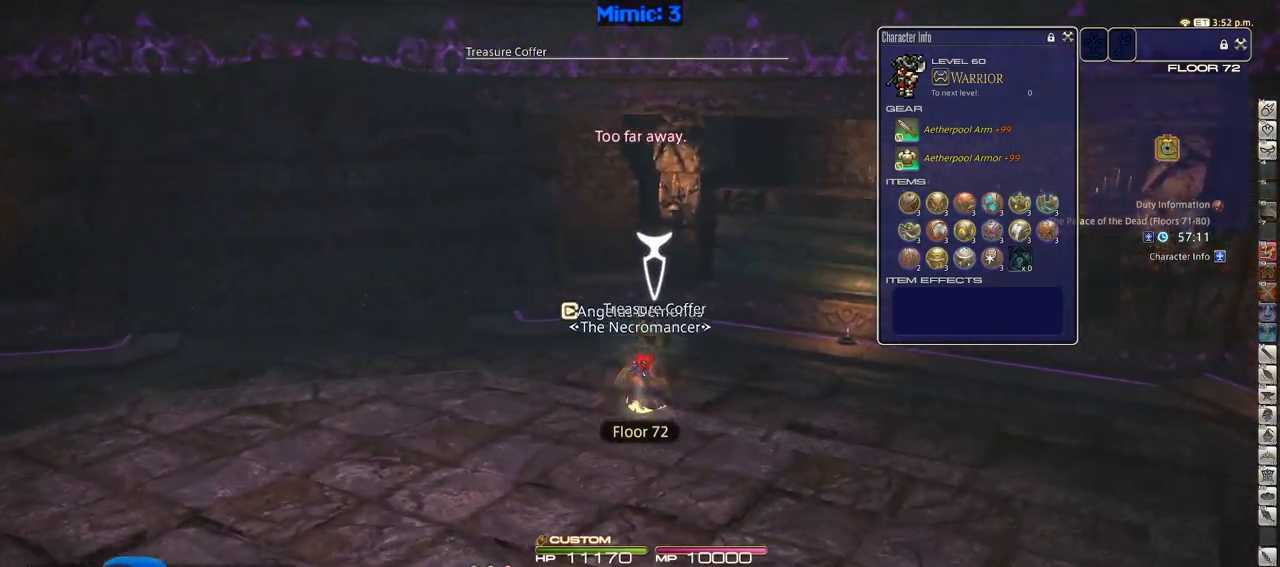
{"keys": ["a", "return", "w"], "events": [[117, "p", "up"], [217, "return", "down"], [300, "return", "up"], [400, "return", "down"], [450, "a", "down"]]}
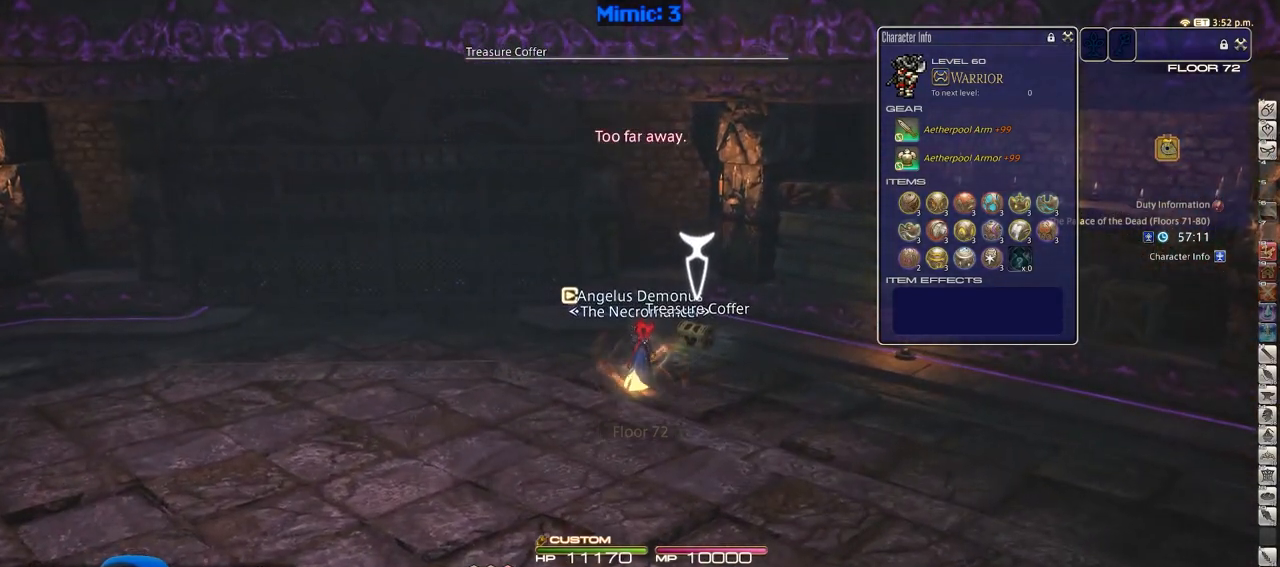
{"keys": ["a", "p", "w"], "events": [[16, "return", "up"], [283, "p", "down"]]}
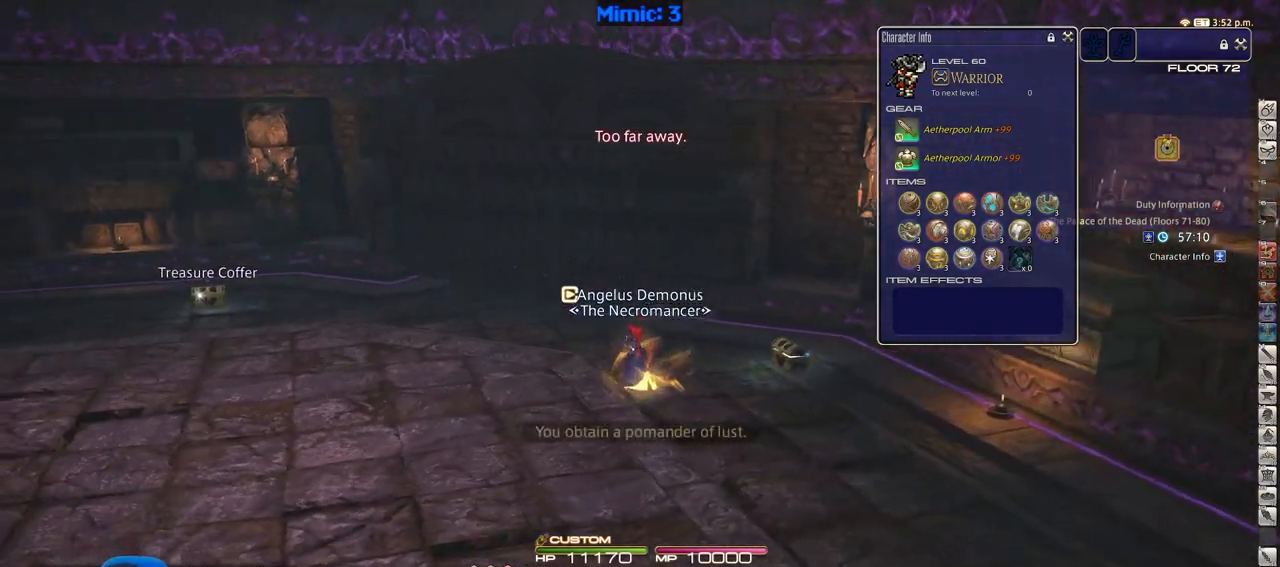
{"keys": ["w"], "events": [[167, "space", "down"], [217, "p", "up"], [267, "a", "up"], [300, "space", "up"], [350, "q", "down"], [451, "q", "up"]]}
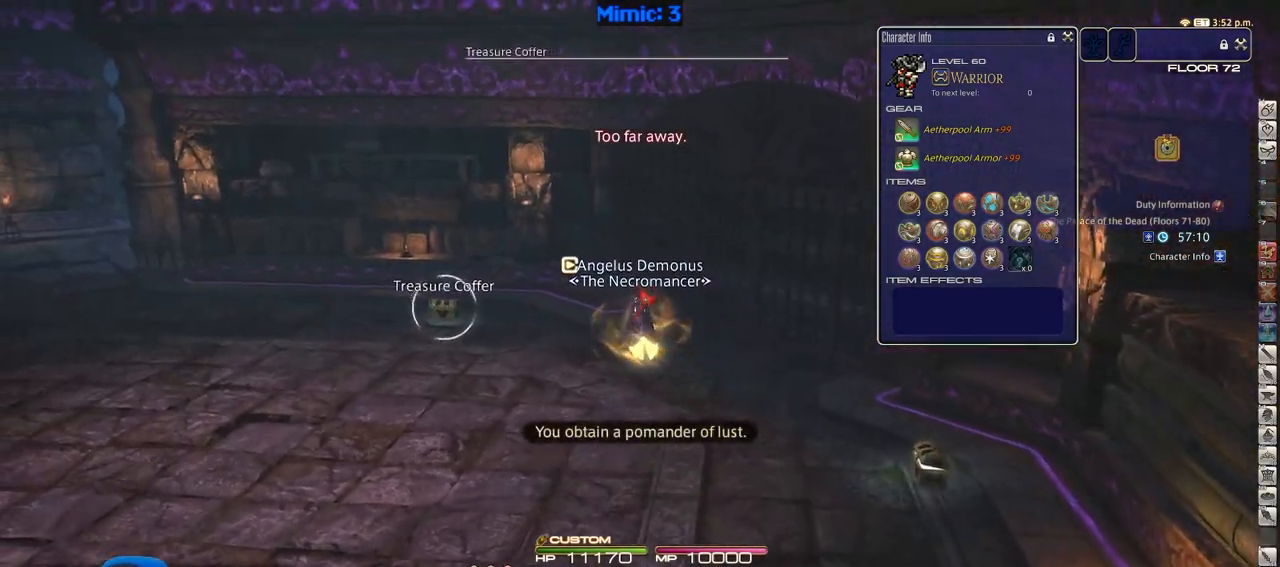
{"keys": ["w"], "events": [[33, "return", "down"], [133, "return", "up"], [183, "p", "down"], [417, "p", "up"]]}
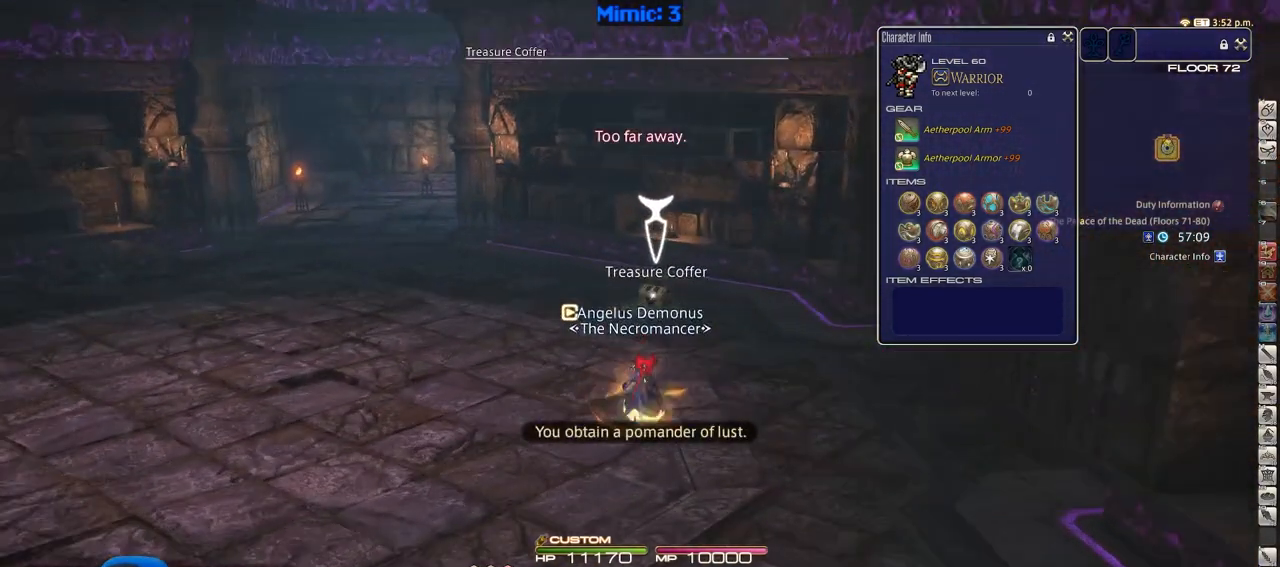
{"keys": ["w"], "events": [[250, "p", "down"], [334, "p", "up"]]}
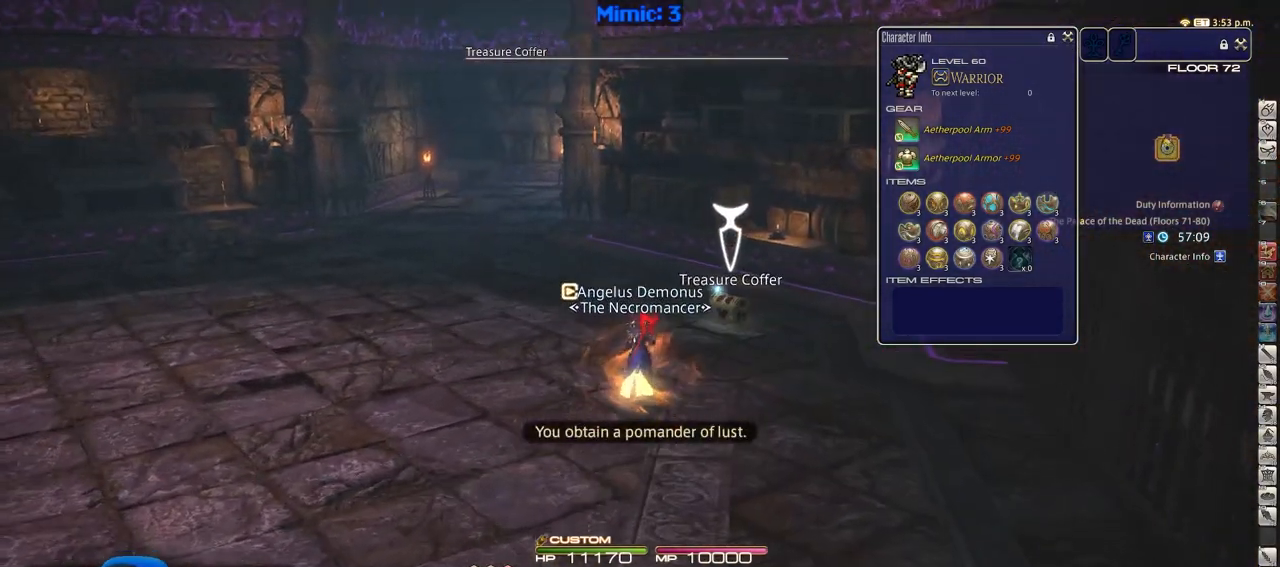
{"keys": ["w"], "events": [[166, "p", "down"], [267, "p", "up"]]}
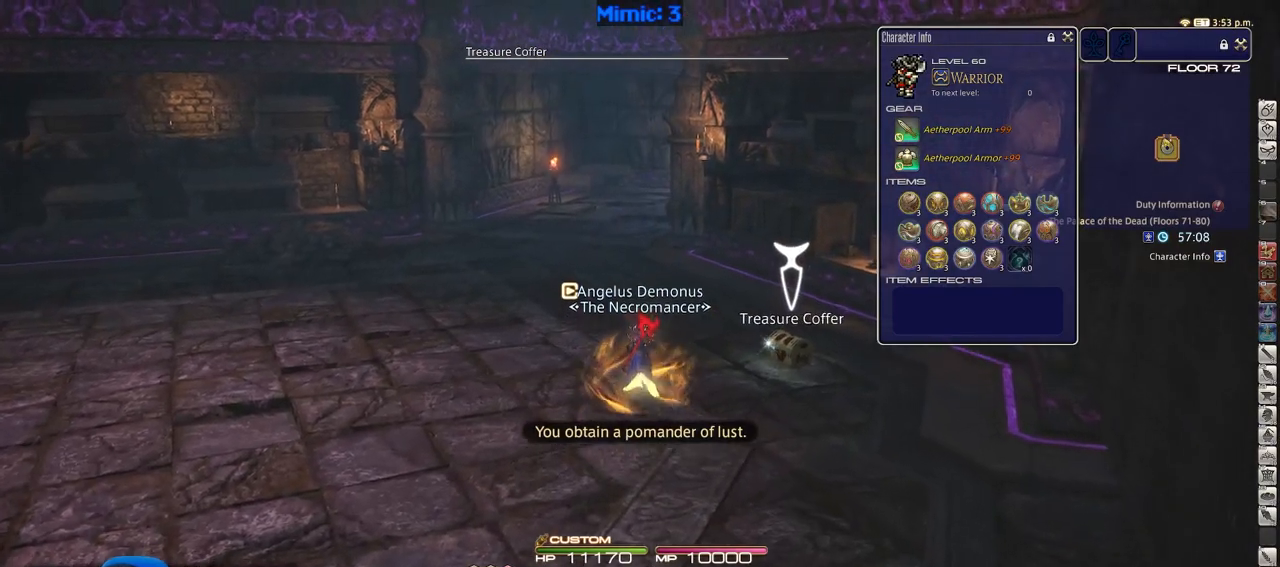
{"keys": ["a", "w"], "events": [[83, "return", "down"], [134, "return", "up"], [234, "return", "down"], [317, "return", "up"], [367, "return", "down"], [417, "a", "down"], [467, "return", "up"]]}
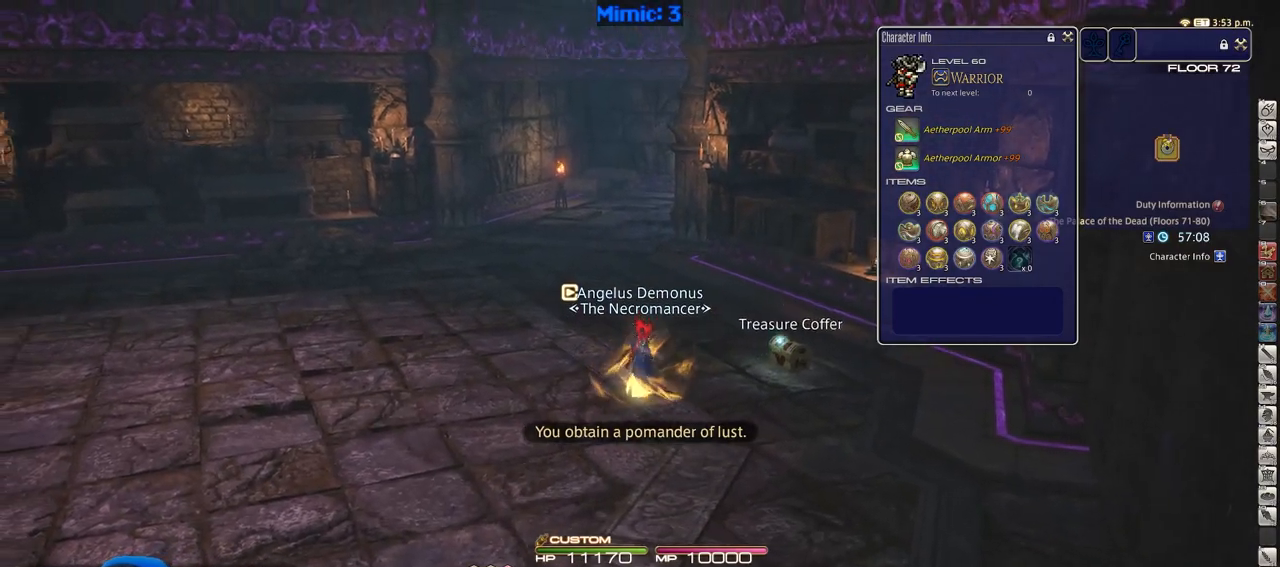
{"keys": ["a", "w"], "events": [[100, "rbracket", "down"], [250, "rbracket", "up"]]}
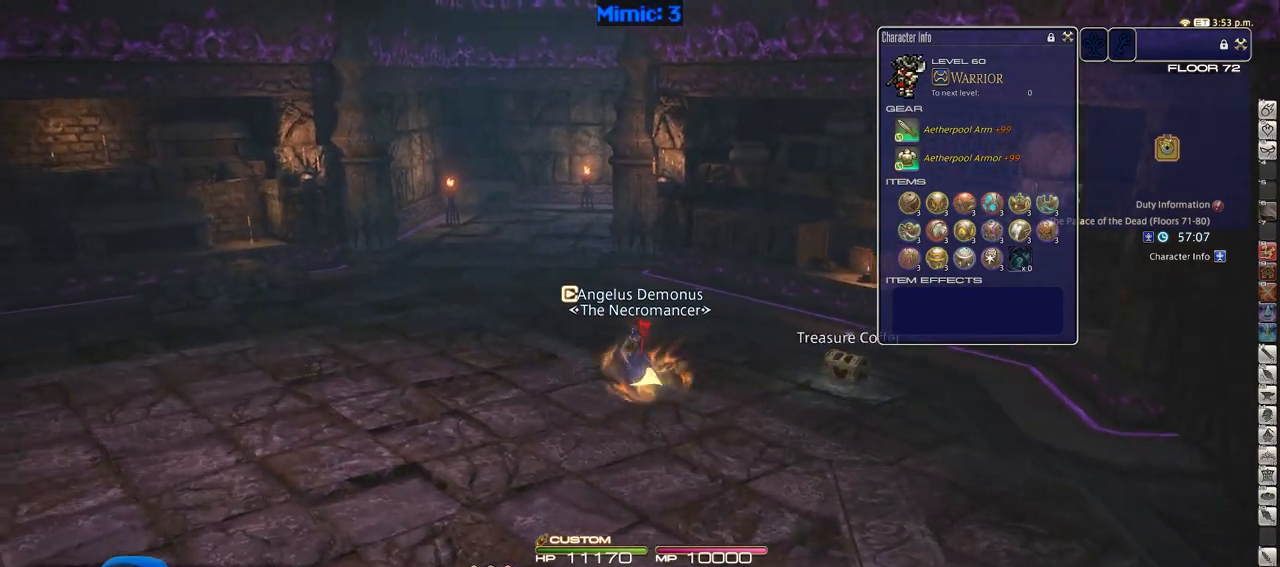
{"keys": ["a", "w"], "events": [[300, "rbracket", "down"], [501, "rbracket", "up"]]}
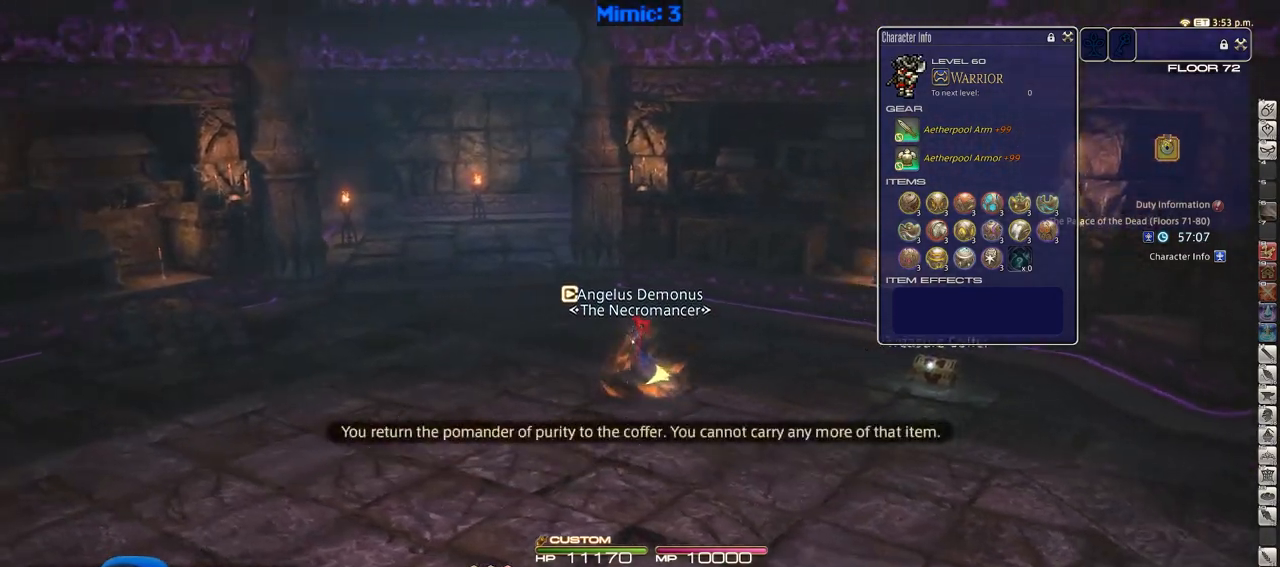
{"keys": ["a", "w"], "events": []}
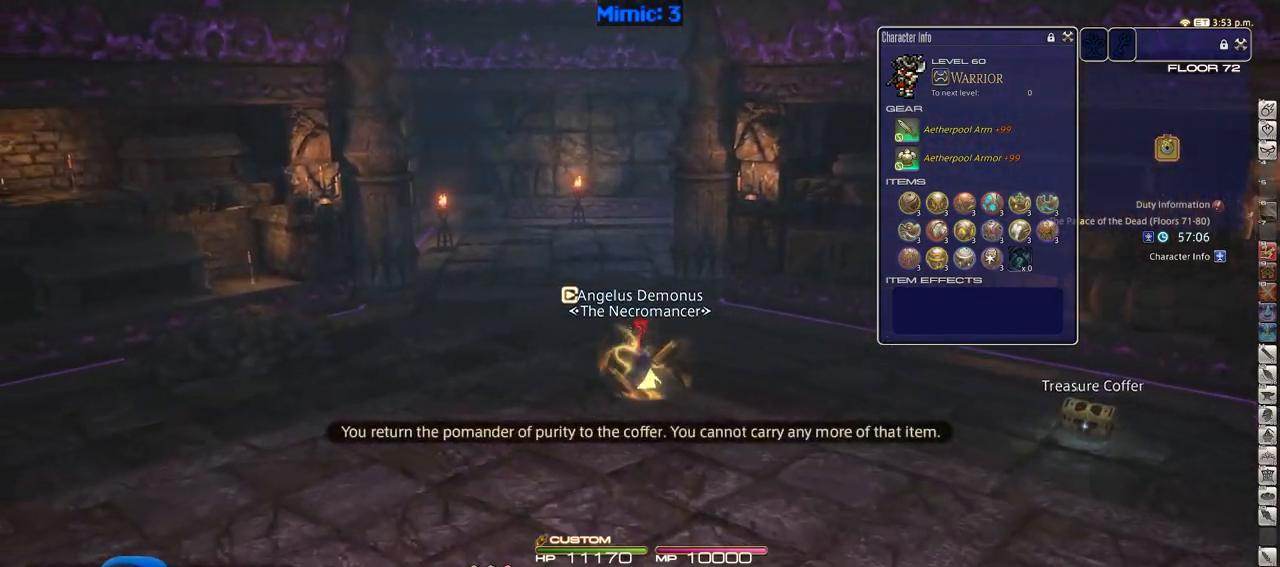
{"keys": ["a", "w"], "events": []}
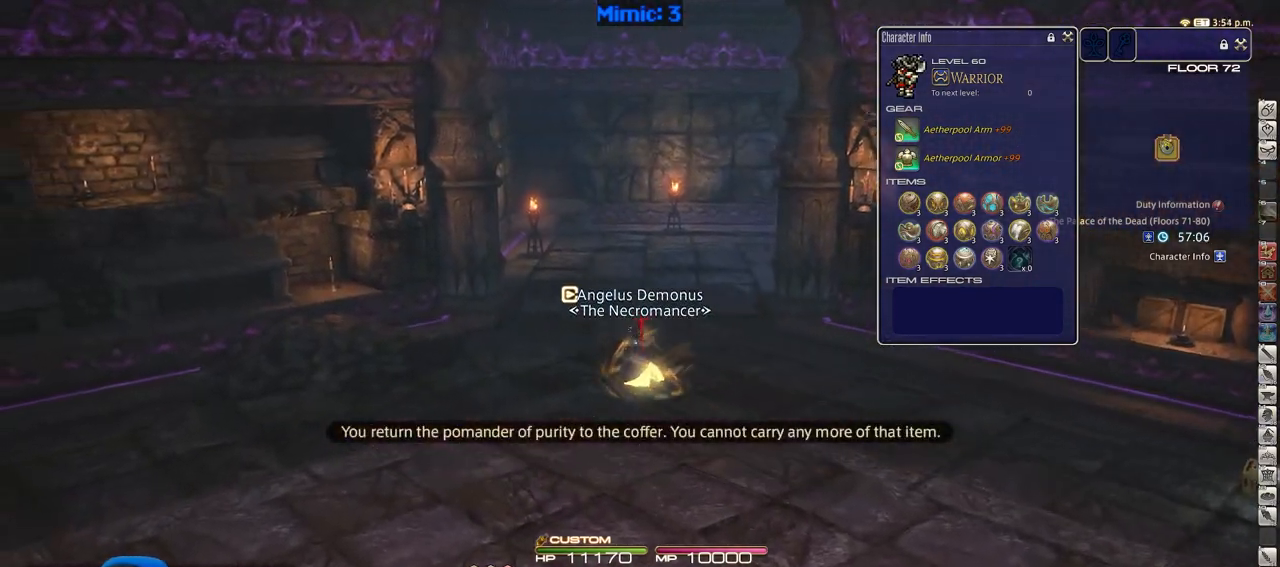
{"keys": ["d", "rbracket", "w"], "events": [[16, "a", "up"], [166, "rbracket", "down"], [500, "d", "down"]]}
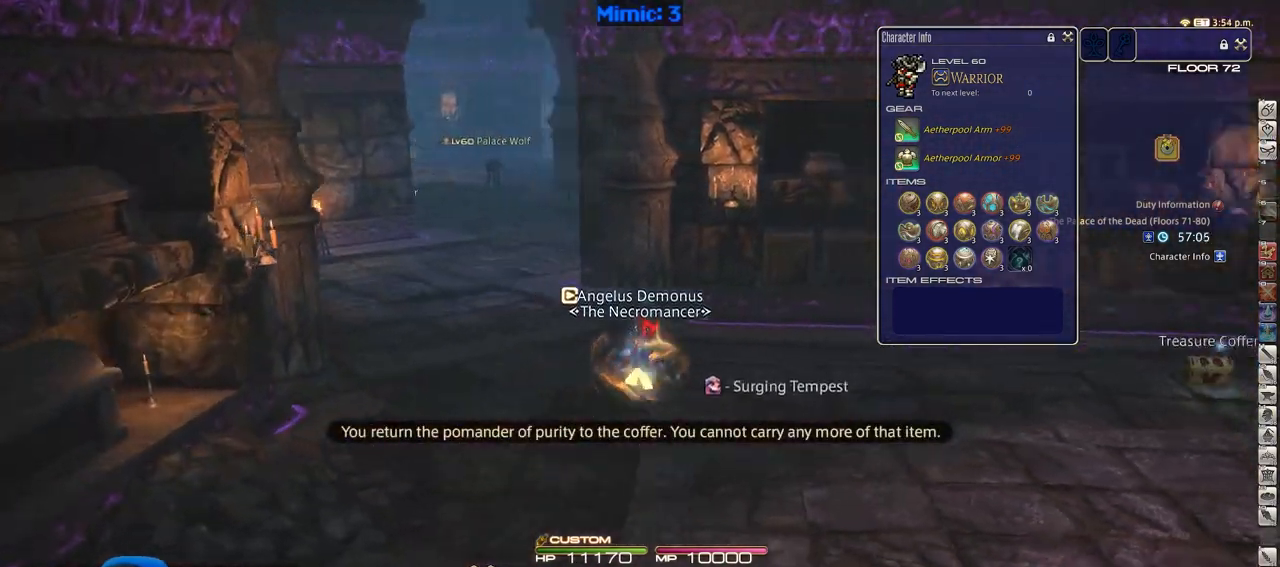
{"keys": ["d", "rbracket", "w"], "events": []}
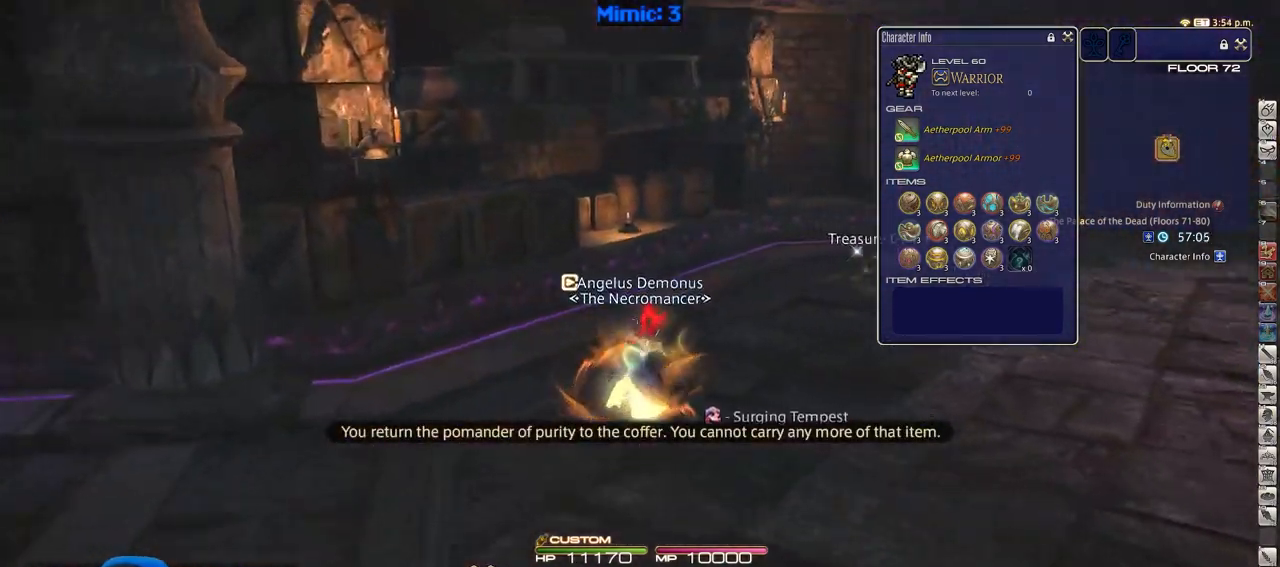
{"keys": ["a", "s"], "events": [[16, "a", "down"], [16, "return", "down"], [50, "d", "up"], [100, "rbracket", "up"], [100, "return", "up"], [150, "w", "up"], [283, "s", "down"]]}
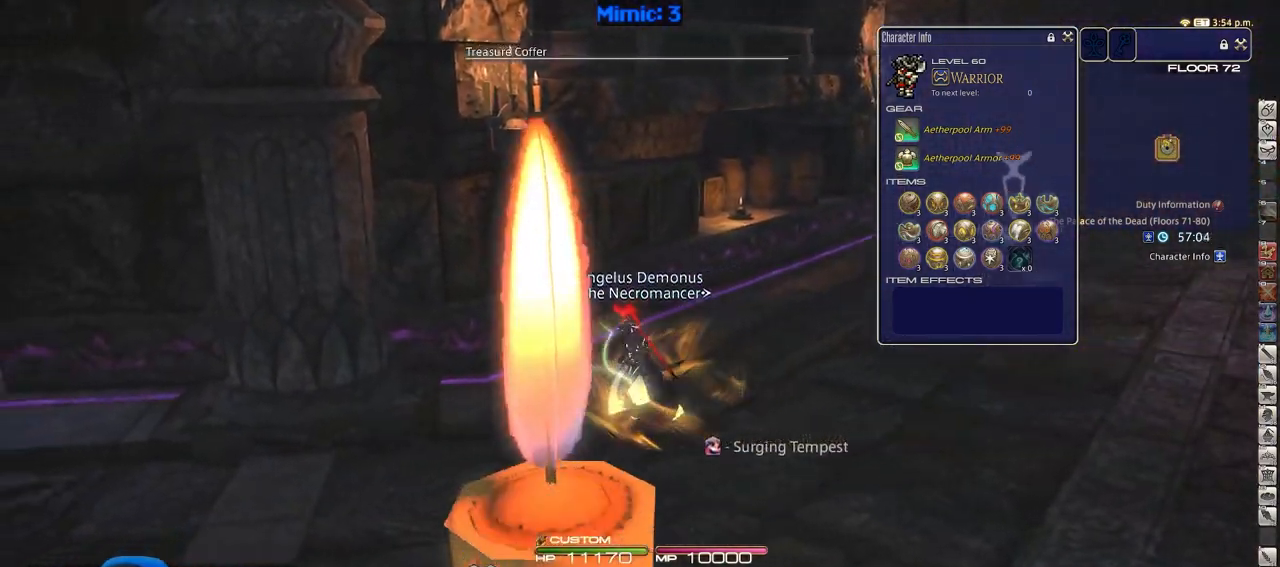
{"keys": ["a", "p", "w"], "events": [[17, "p", "down"], [117, "s", "up"], [350, "w", "down"]]}
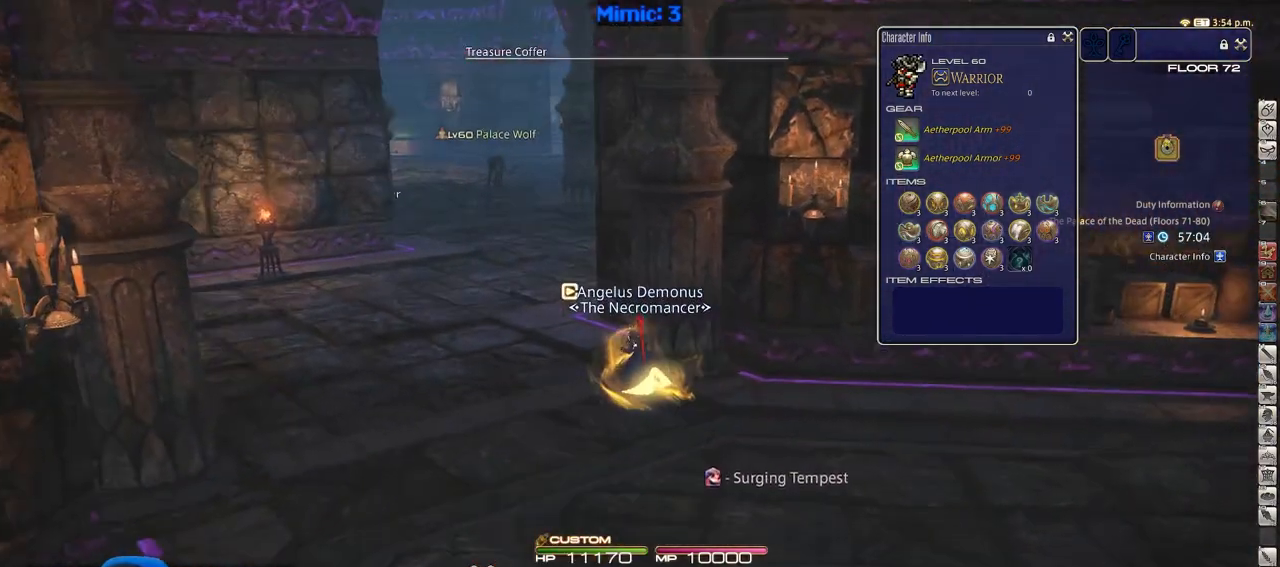
{"keys": ["a", "w"], "events": [[33, "p", "up"]]}